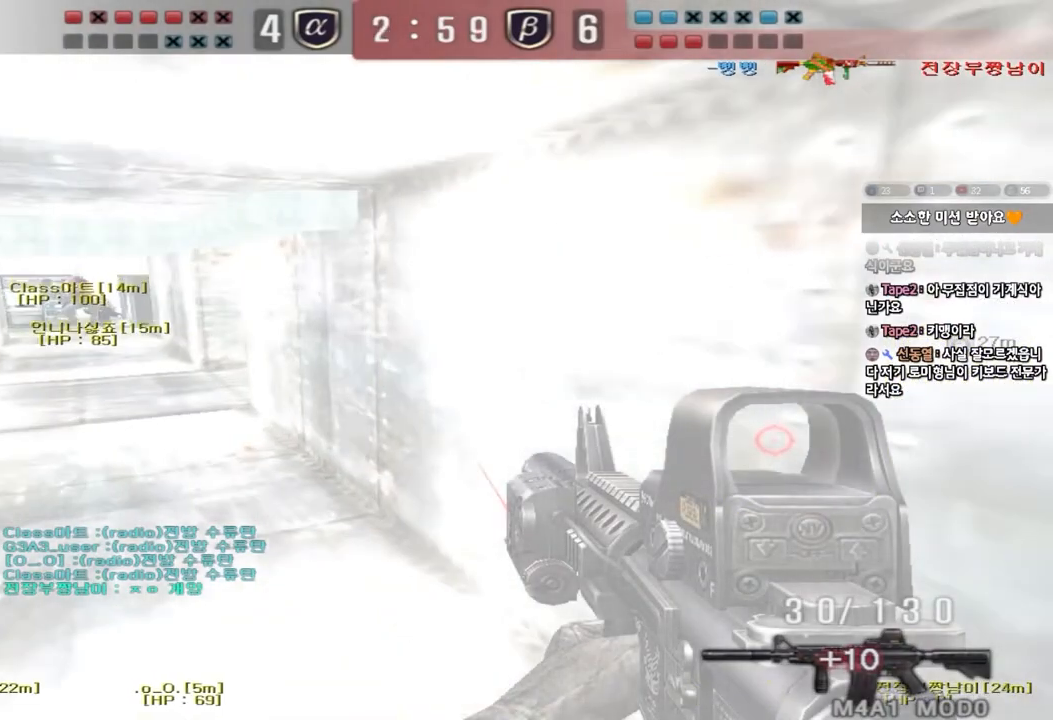
Gameplay with keyboard; each line is a JSON object with the keys held at the frame after it. "events" lists presses ("down") and releases ("up") of "a", "ctrl", "d", "e", "f", "q", "r", "s", "shift", "space", "tab" and "w" between this image and that frame as [ms after this image, input, new state], when the widget could be followed in between. No other keys are recorded. Mouse input is not recorded.
{"keys": ["a", "w"]}
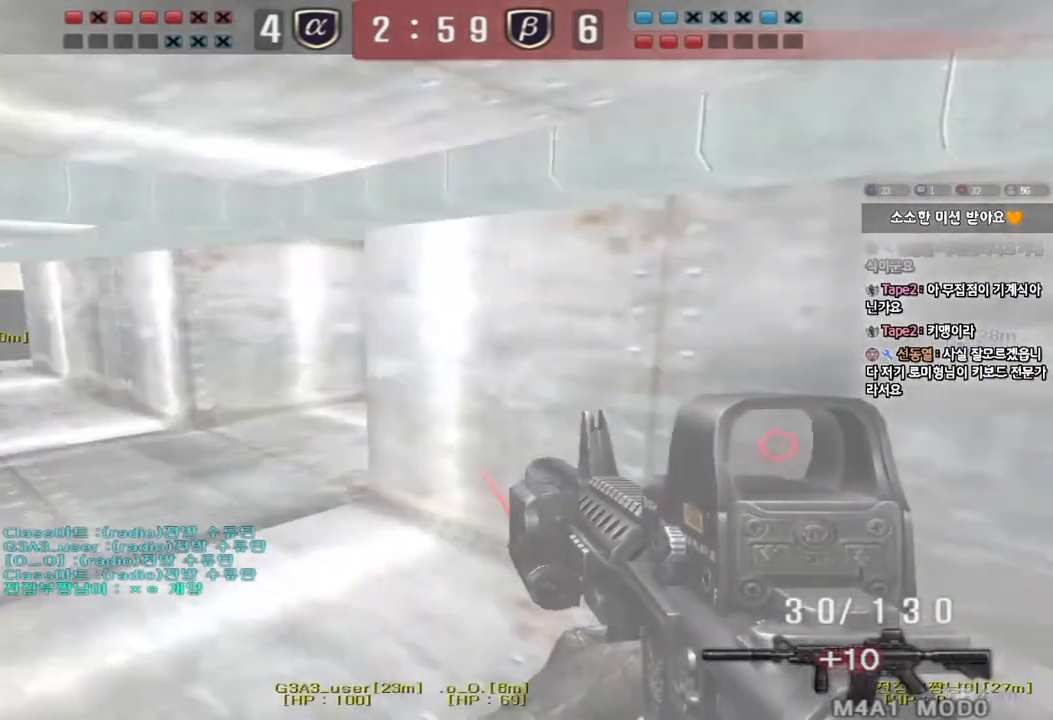
{"keys": ["ctrl"], "events": [[150, "ctrl", "down"], [183, "w", "up"], [200, "a", "up"], [283, "ctrl", "up"], [300, "a", "down"], [300, "s", "down"], [467, "ctrl", "down"], [467, "s", "up"], [483, "a", "up"]]}
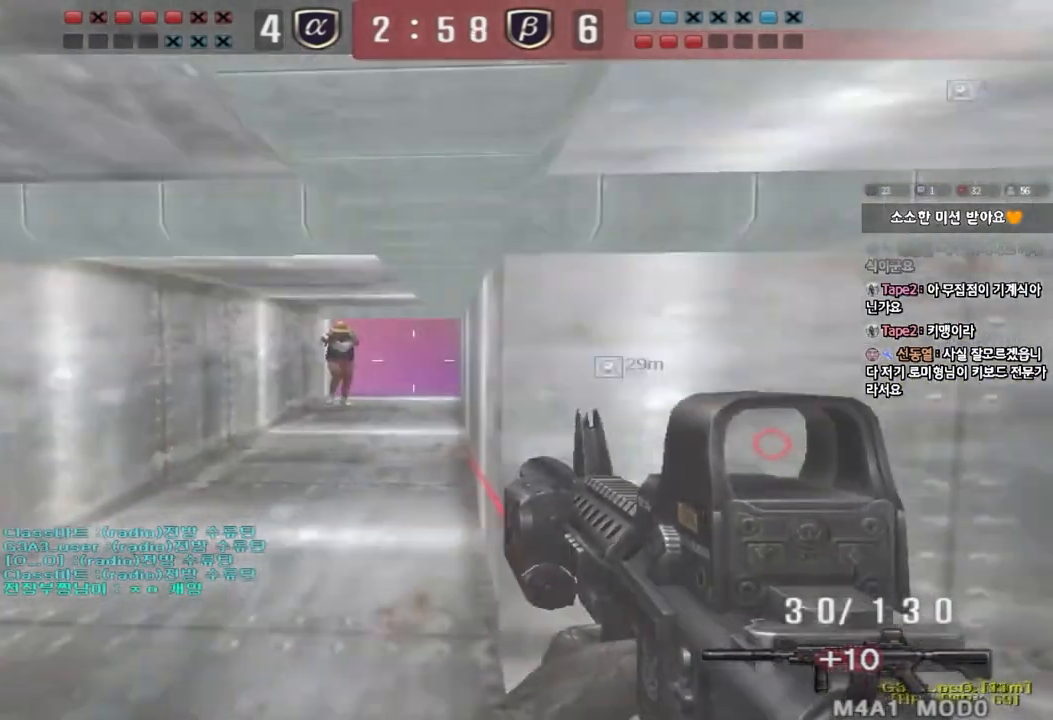
{"keys": ["a", "s"], "events": [[50, "d", "down"], [67, "ctrl", "up"], [67, "w", "down"], [317, "d", "up"], [317, "w", "up"], [333, "ctrl", "down"], [400, "a", "down"], [417, "s", "down"], [433, "ctrl", "up"]]}
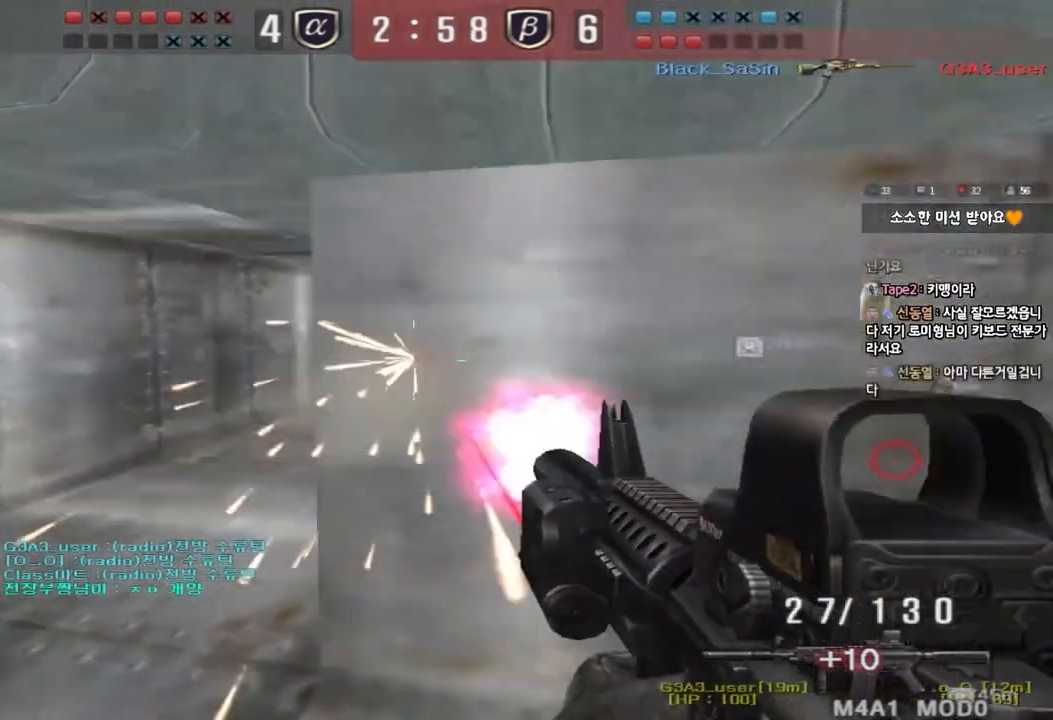
{"keys": ["ctrl"], "events": [[200, "ctrl", "down"], [200, "s", "up"], [217, "a", "up"], [283, "a", "down"], [300, "ctrl", "up"], [300, "s", "down"], [467, "ctrl", "down"], [483, "s", "up"], [500, "a", "up"]]}
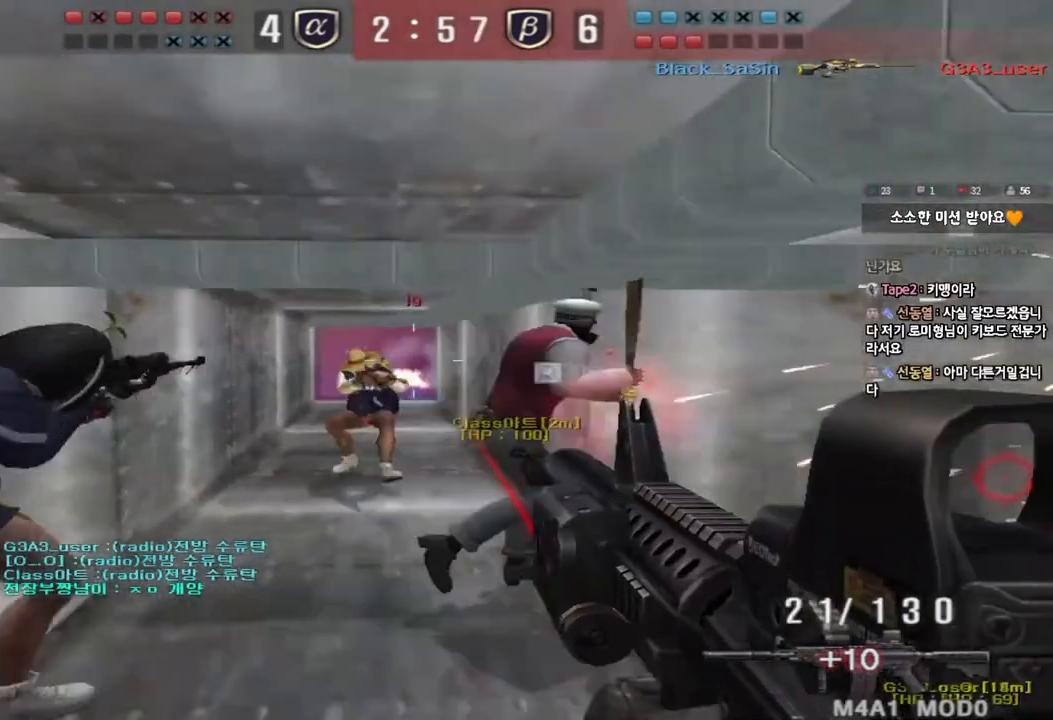
{"keys": ["d", "w"], "events": [[67, "d", "down"], [67, "w", "down"], [83, "ctrl", "up"], [400, "ctrl", "down"], [417, "d", "up"], [417, "w", "up"], [483, "ctrl", "up"], [500, "d", "down"], [500, "w", "down"]]}
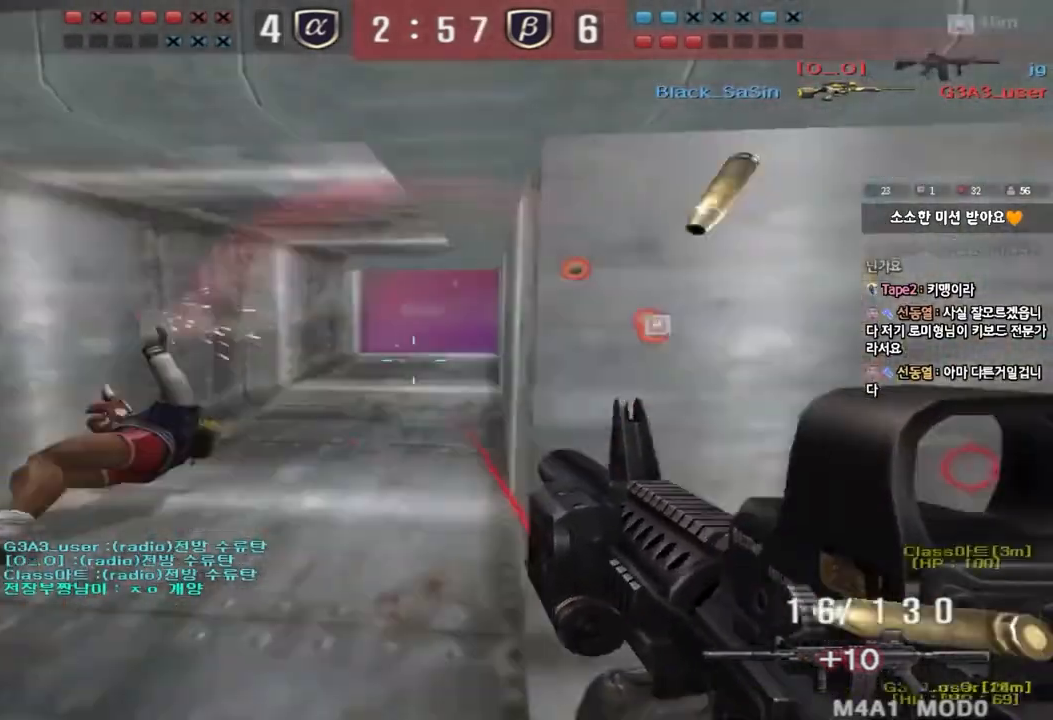
{"keys": ["d", "w"], "events": [[117, "d", "up"], [183, "r", "down"], [250, "ctrl", "down"], [267, "r", "up"], [300, "w", "up"], [333, "ctrl", "up"], [350, "d", "down"], [350, "w", "down"]]}
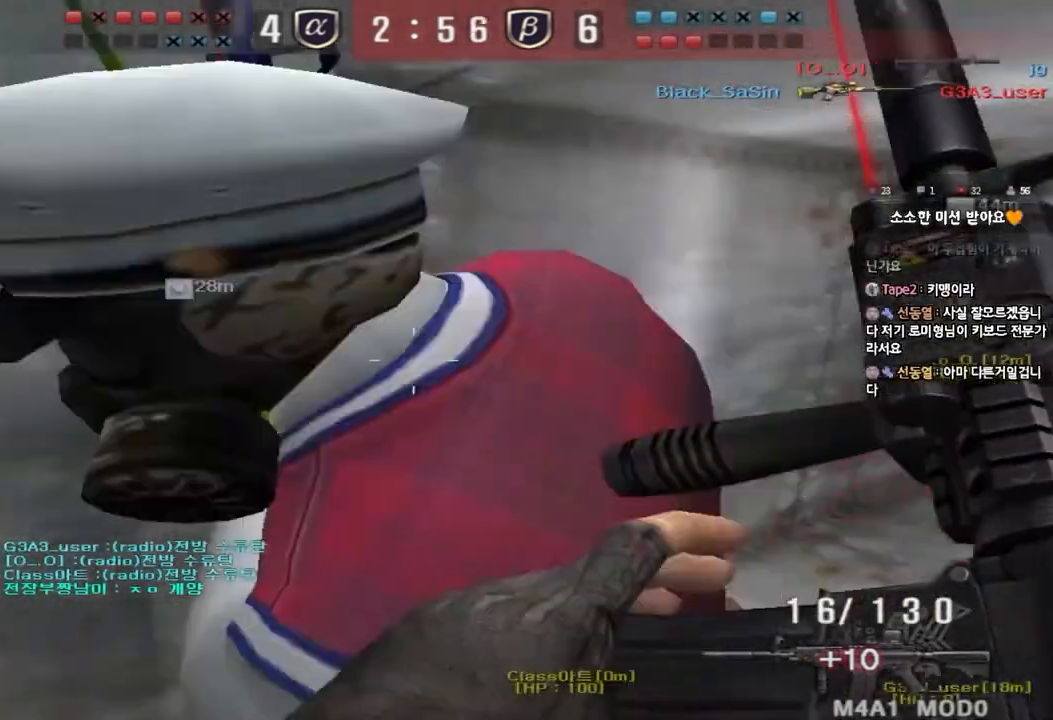
{"keys": ["d", "tab", "w"], "events": [[17, "ctrl", "down"], [17, "w", "up"], [33, "d", "up"], [100, "d", "down"], [100, "tab", "down"], [100, "w", "down"], [133, "ctrl", "up"], [283, "ctrl", "down"], [283, "d", "up"], [283, "w", "up"], [367, "d", "down"], [367, "w", "down"], [383, "ctrl", "up"]]}
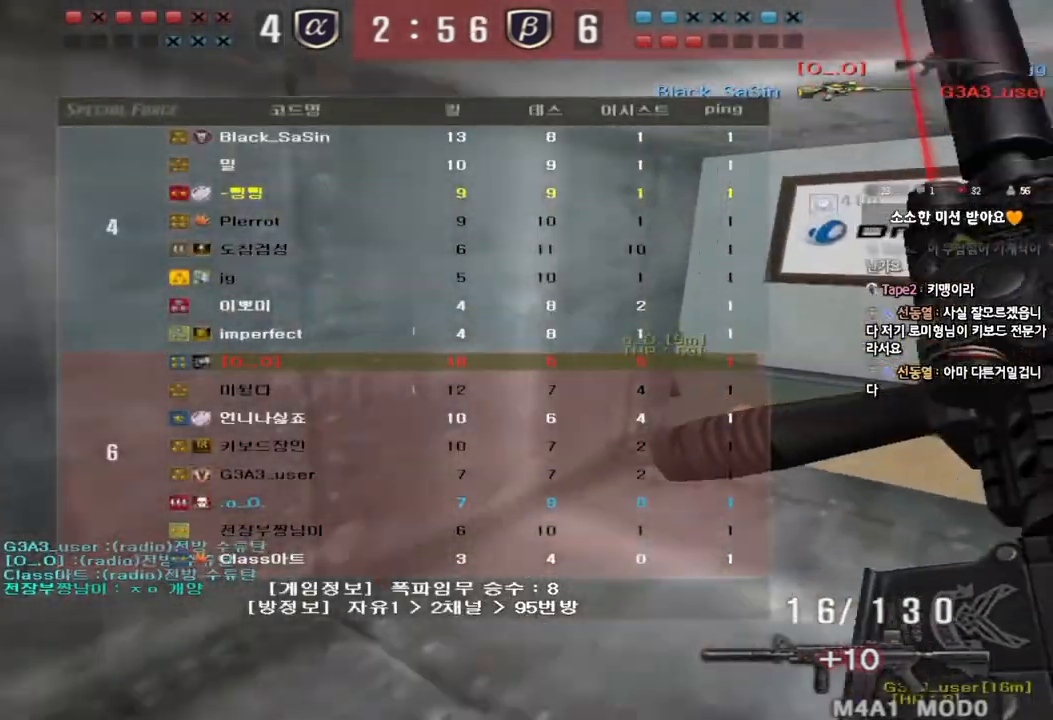
{"keys": ["a", "w"], "events": [[17, "ctrl", "down"], [17, "w", "up"], [33, "d", "up"], [50, "tab", "up"], [100, "d", "down"], [117, "ctrl", "up"], [117, "w", "down"], [300, "ctrl", "down"], [317, "d", "up"], [317, "w", "up"], [400, "a", "down"], [417, "ctrl", "up"], [417, "w", "down"]]}
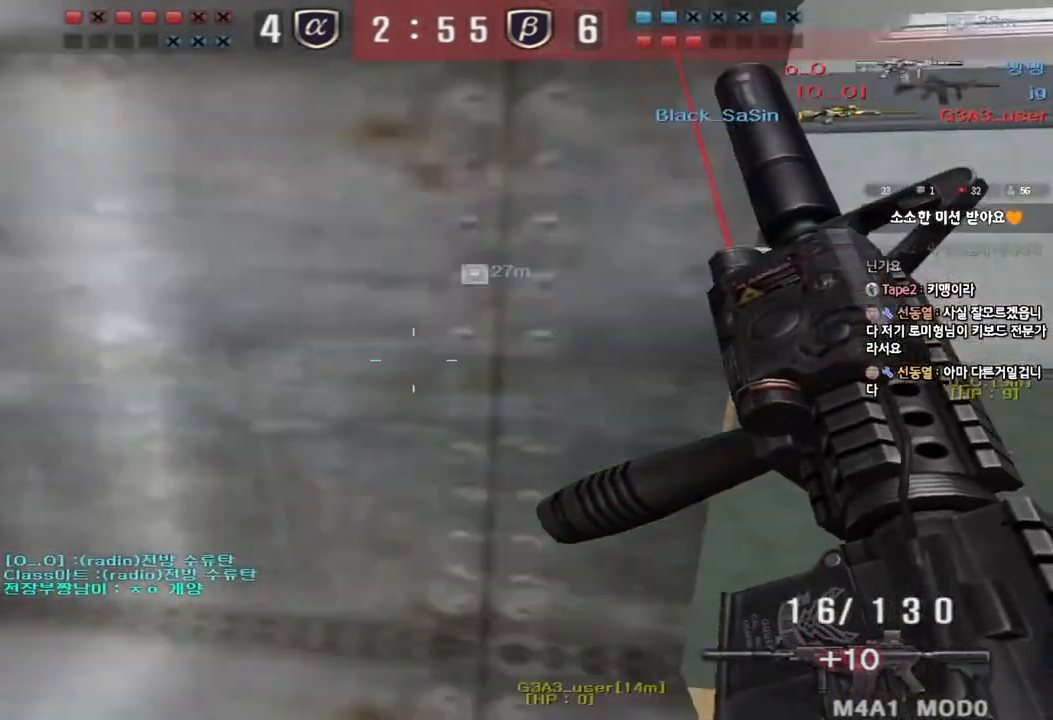
{"keys": ["ctrl"], "events": [[183, "ctrl", "down"], [183, "w", "up"], [217, "a", "up"], [283, "a", "down"], [283, "w", "down"], [300, "ctrl", "up"], [467, "ctrl", "down"], [467, "w", "up"], [500, "a", "up"]]}
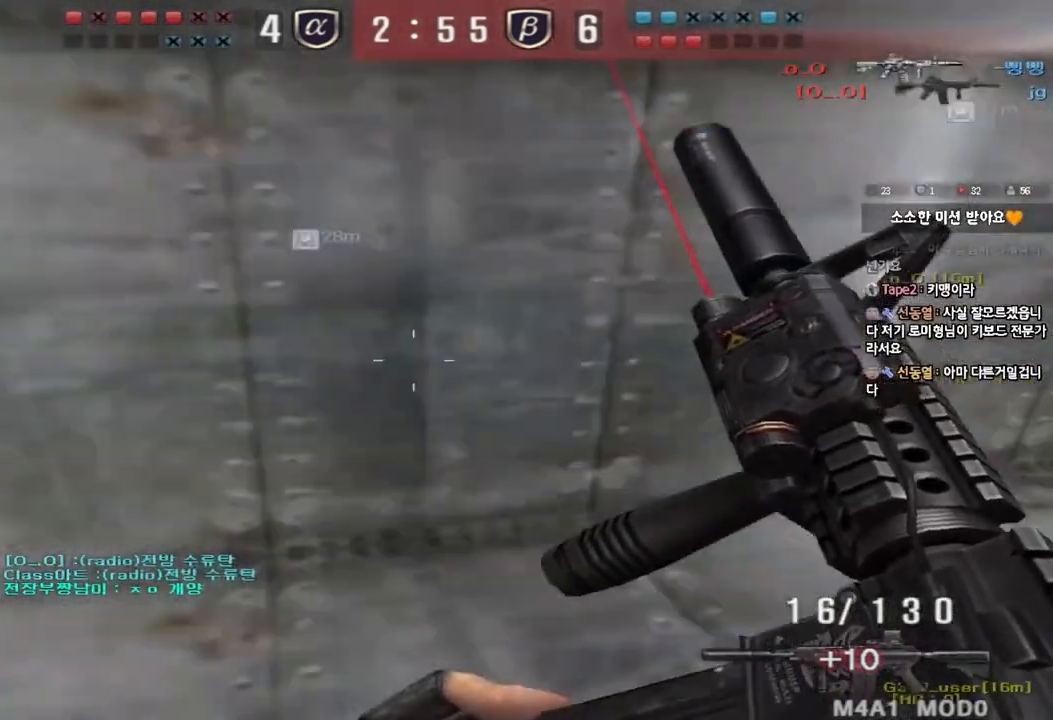
{"keys": ["a", "w"], "events": [[433, "a", "down"], [433, "w", "down"], [450, "ctrl", "up"]]}
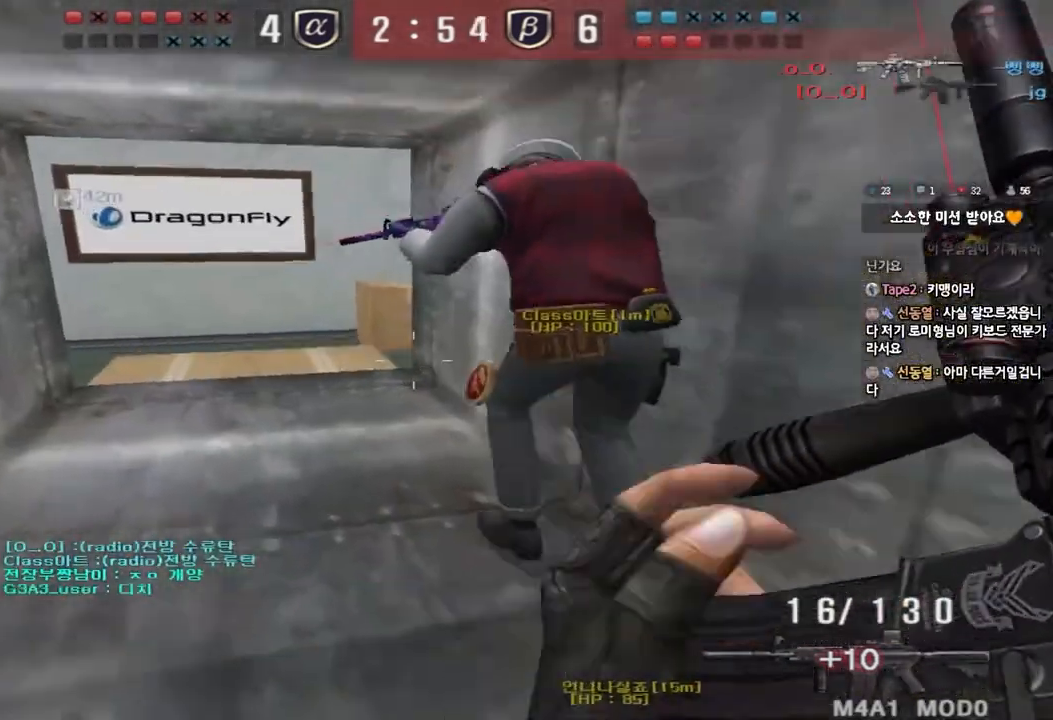
{"keys": ["ctrl"], "events": [[50, "ctrl", "down"], [150, "ctrl", "up"], [467, "ctrl", "down"], [467, "w", "up"], [483, "a", "up"]]}
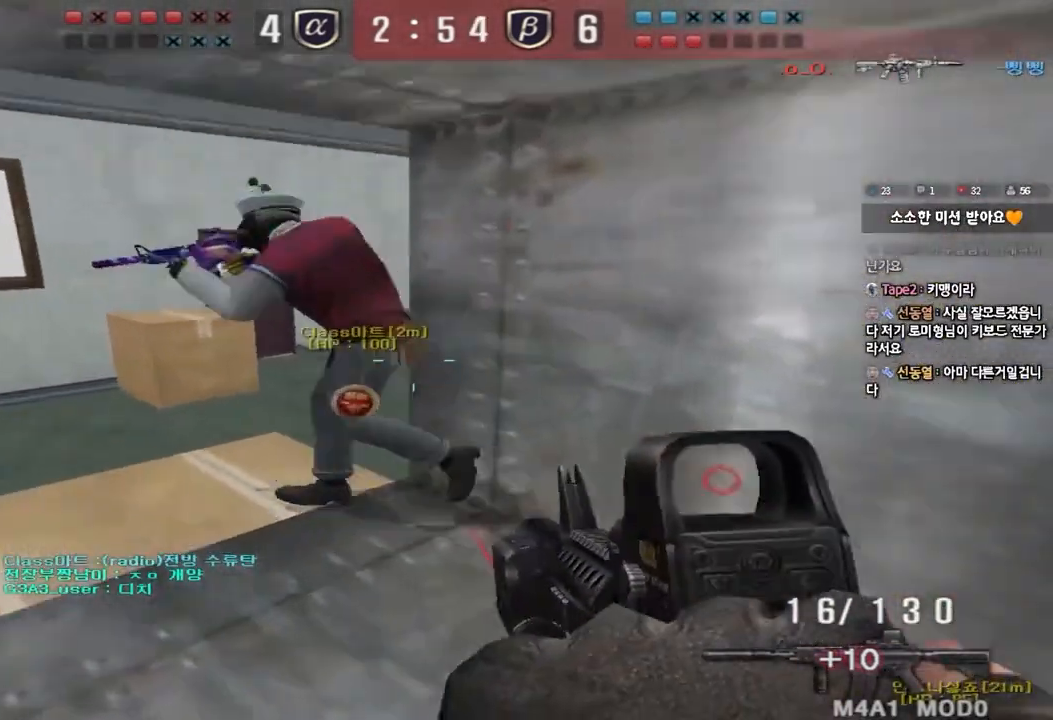
{"keys": ["a", "w"], "events": [[83, "a", "down"], [83, "ctrl", "up"], [83, "w", "down"], [350, "ctrl", "down"], [367, "w", "up"], [383, "a", "up"], [400, "space", "down"], [450, "w", "down"], [467, "a", "down"], [467, "ctrl", "up"], [483, "space", "up"]]}
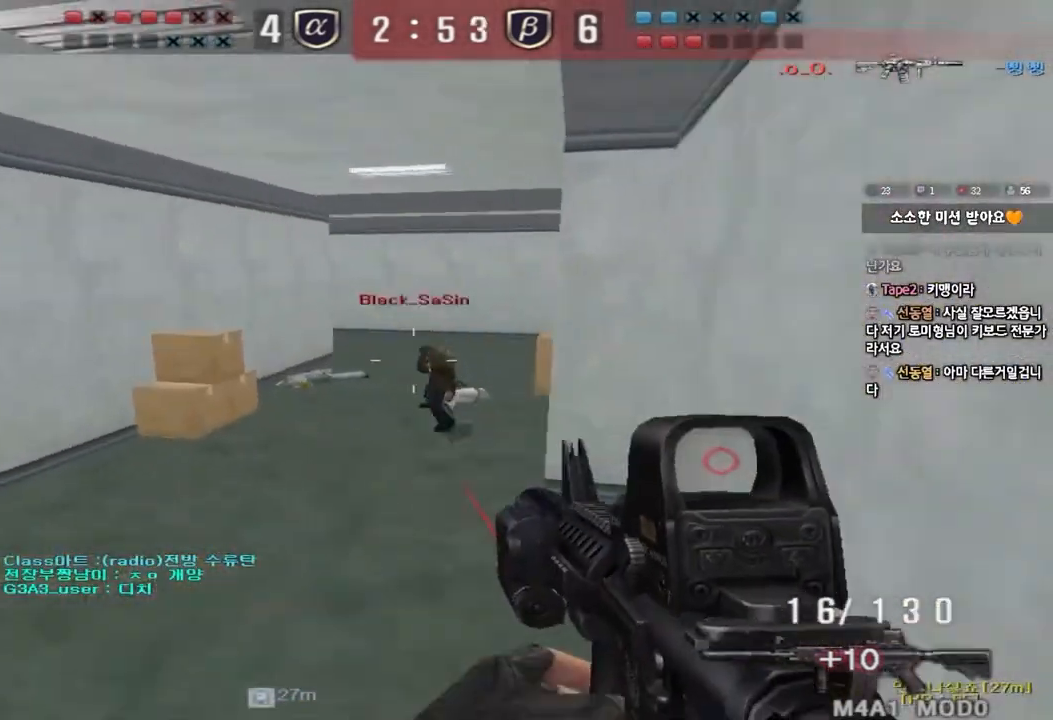
{"keys": [], "events": [[67, "ctrl", "down"], [167, "ctrl", "up"], [183, "a", "up"], [183, "w", "up"]]}
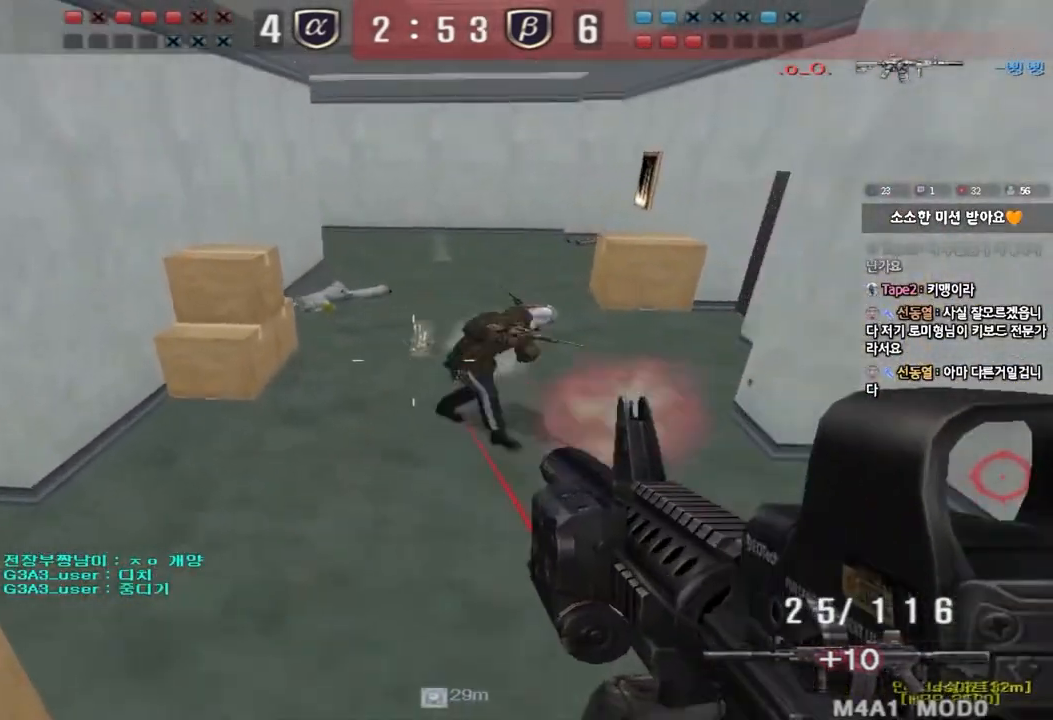
{"keys": ["d", "w"], "events": [[117, "d", "down"], [117, "w", "down"], [300, "ctrl", "down"], [317, "d", "up"], [317, "w", "up"], [400, "ctrl", "up"], [400, "d", "down"], [400, "w", "down"]]}
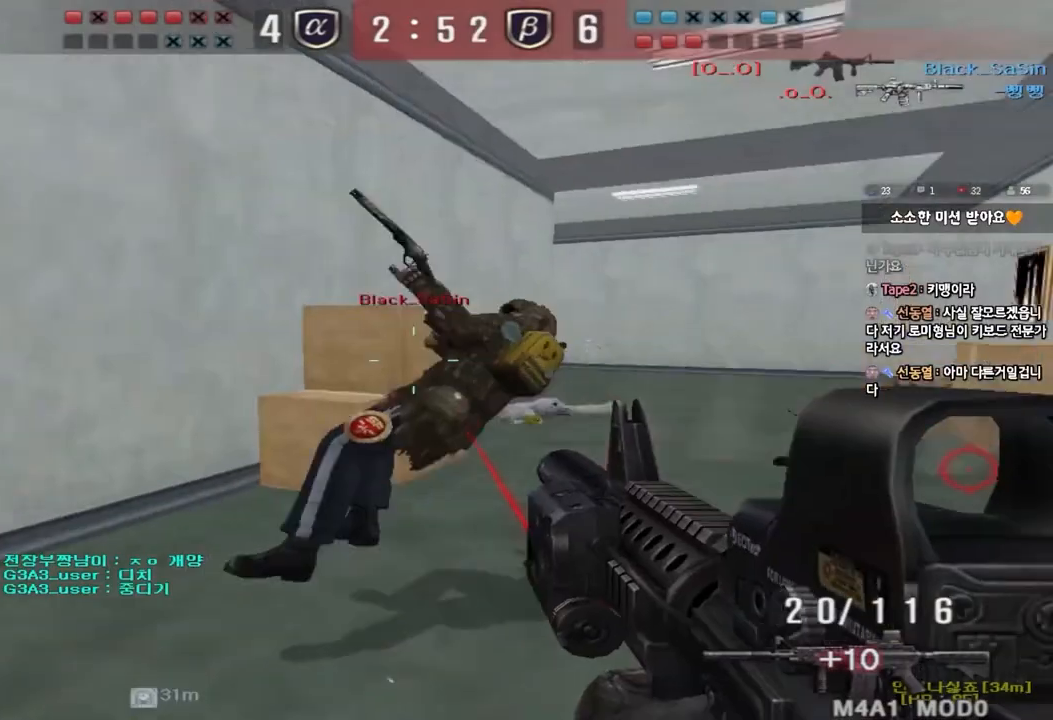
{"keys": ["ctrl", "tab"], "events": [[133, "ctrl", "down"], [133, "d", "up"], [167, "space", "down"], [167, "w", "up"], [283, "space", "up"], [433, "tab", "down"]]}
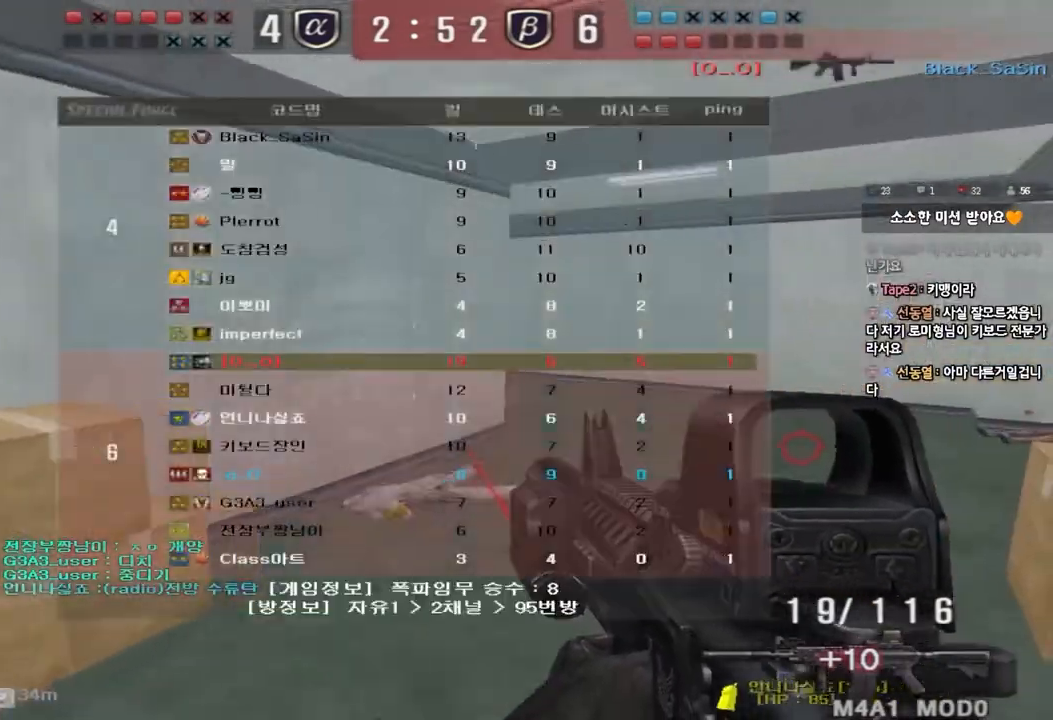
{"keys": [], "events": [[117, "ctrl", "up"], [117, "tab", "up"], [283, "d", "down"], [283, "w", "down"], [417, "ctrl", "down"], [433, "d", "up"], [433, "w", "up"], [500, "ctrl", "up"]]}